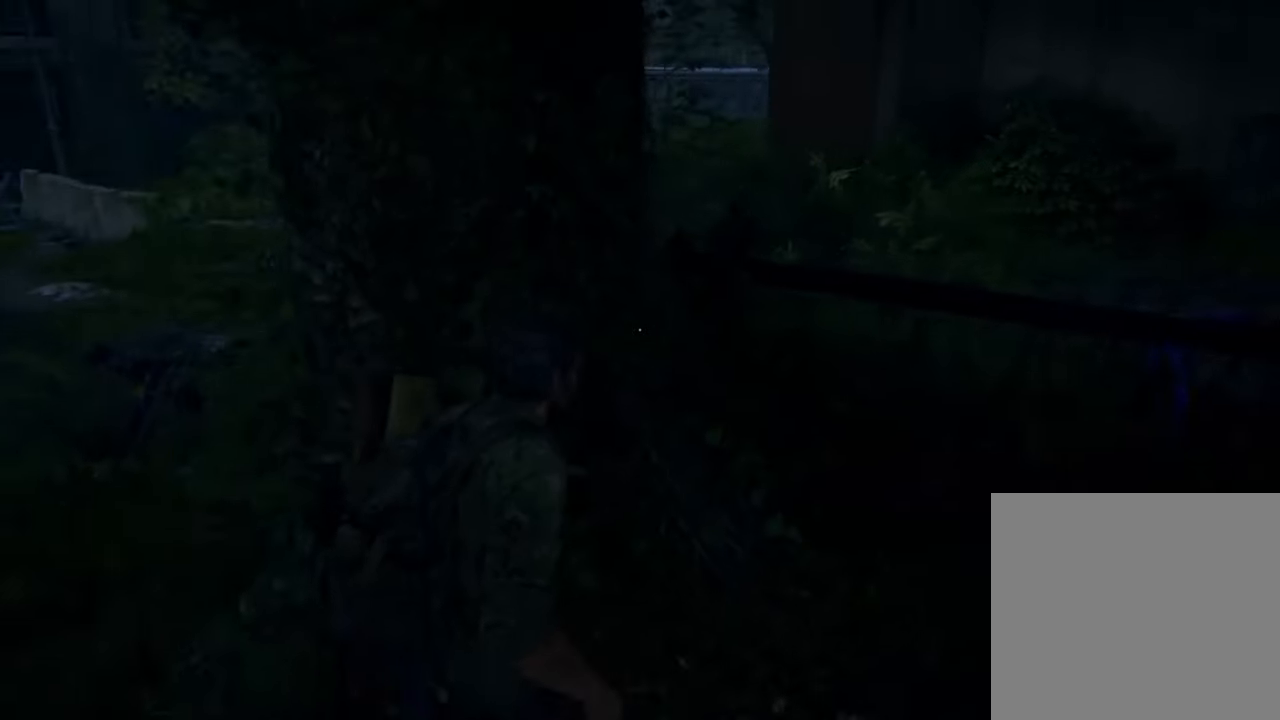
Gameplay with a controller (PlayStation layout); each line is a JSON object with the inputs held at the frame after it. "events" lists button and stick changes between this image and that frame as [ms after this image, input, new state], when the widget could be followed in between. Not read: L3 R3.
{"buttons": ["L1"], "left_stick": "down-left", "right_stick": "left", "events": []}
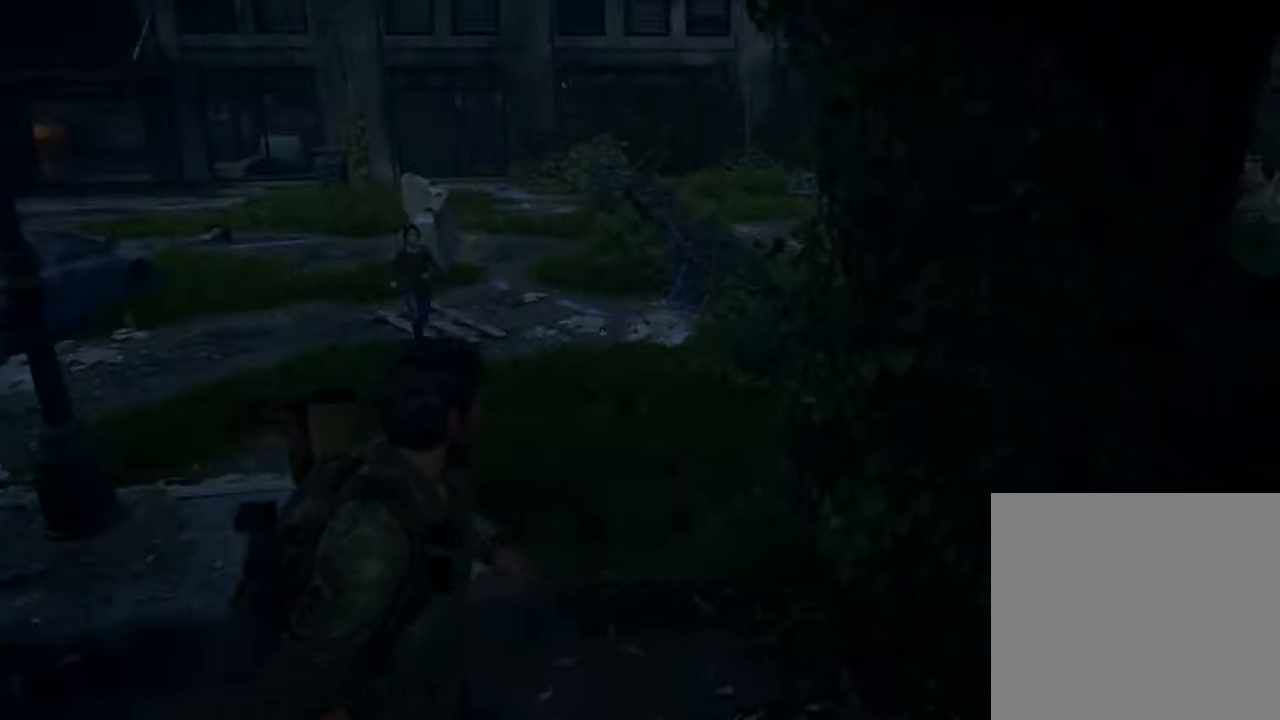
{"buttons": ["L1"], "left_stick": "up", "right_stick": "right"}
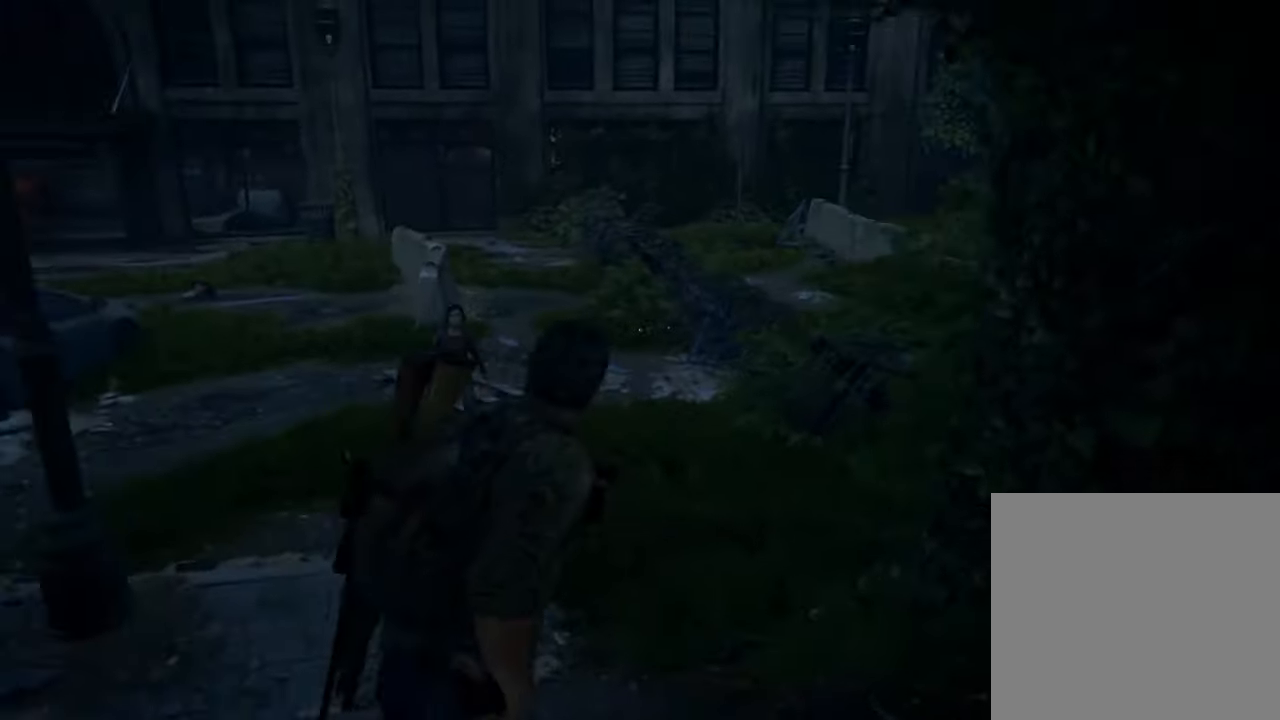
{"buttons": ["L2"], "left_stick": "up", "right_stick": "right", "events": [[67, "L1", "up"], [234, "L2", "down"]]}
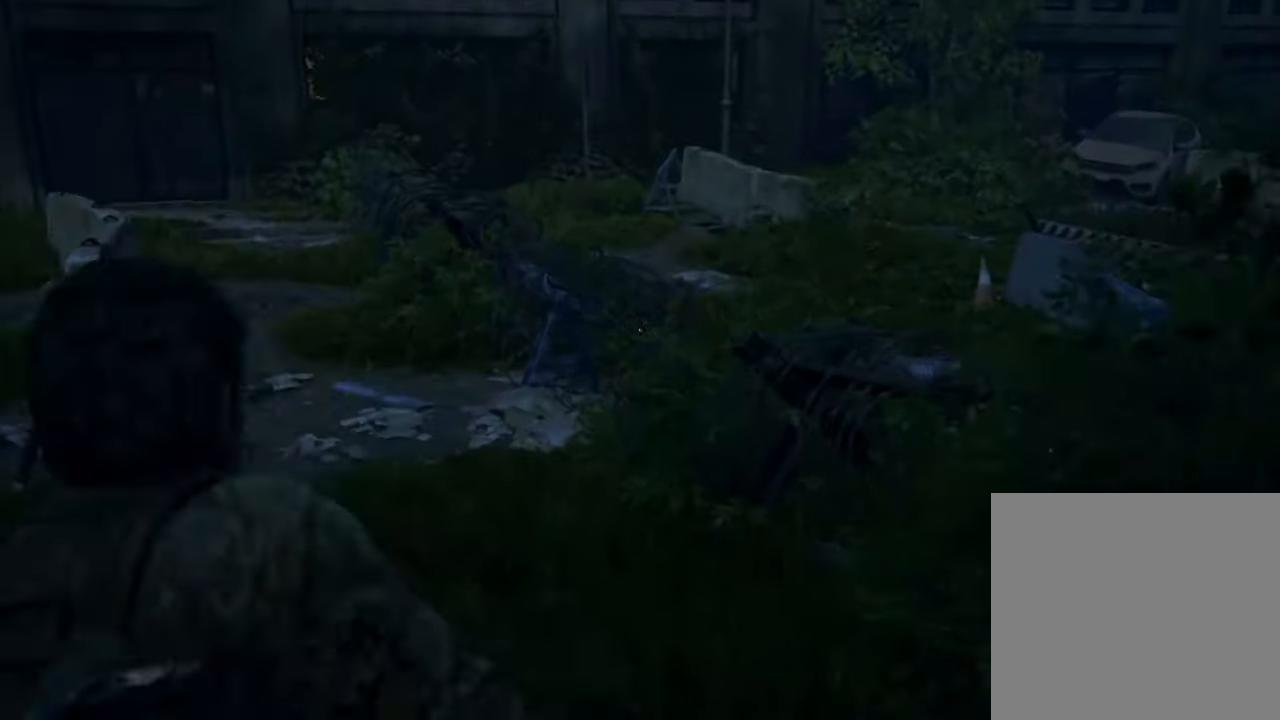
{"buttons": ["L2"], "left_stick": "up", "right_stick": "right", "events": []}
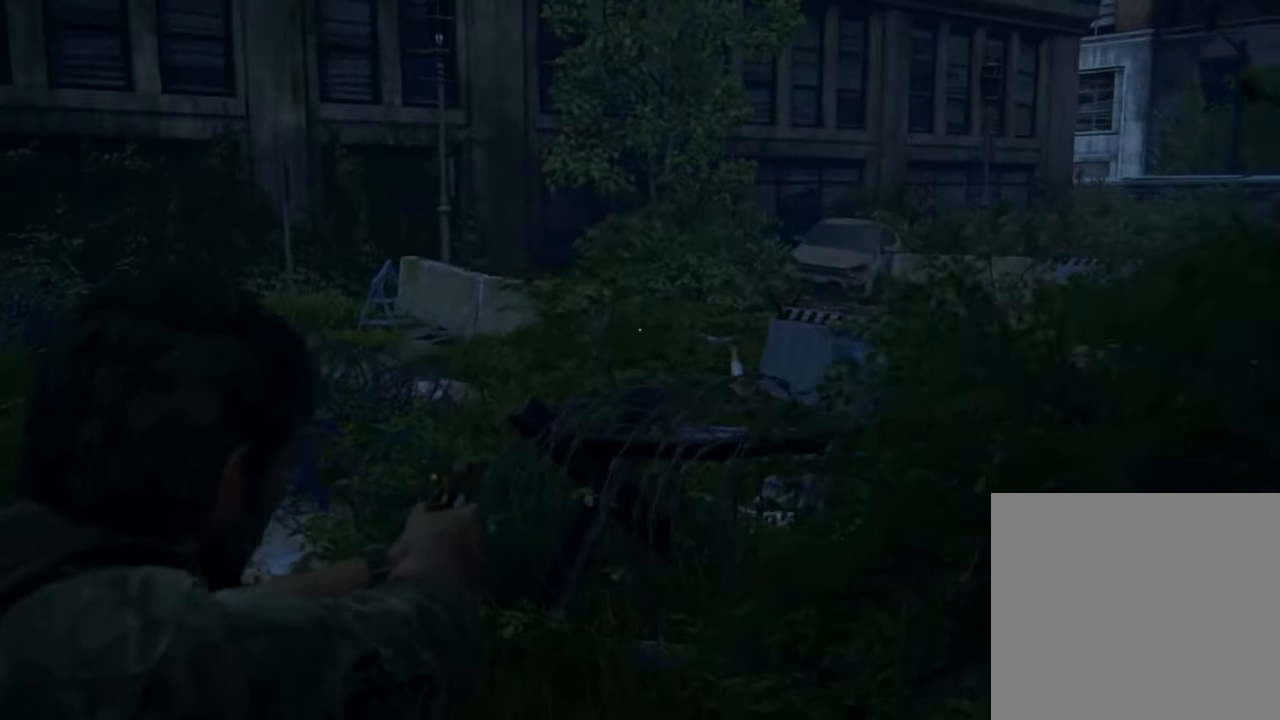
{"buttons": [], "left_stick": "up", "right_stick": "down-left", "events": [[400, "right_stick", "down-left"], [467, "L2", "up"]]}
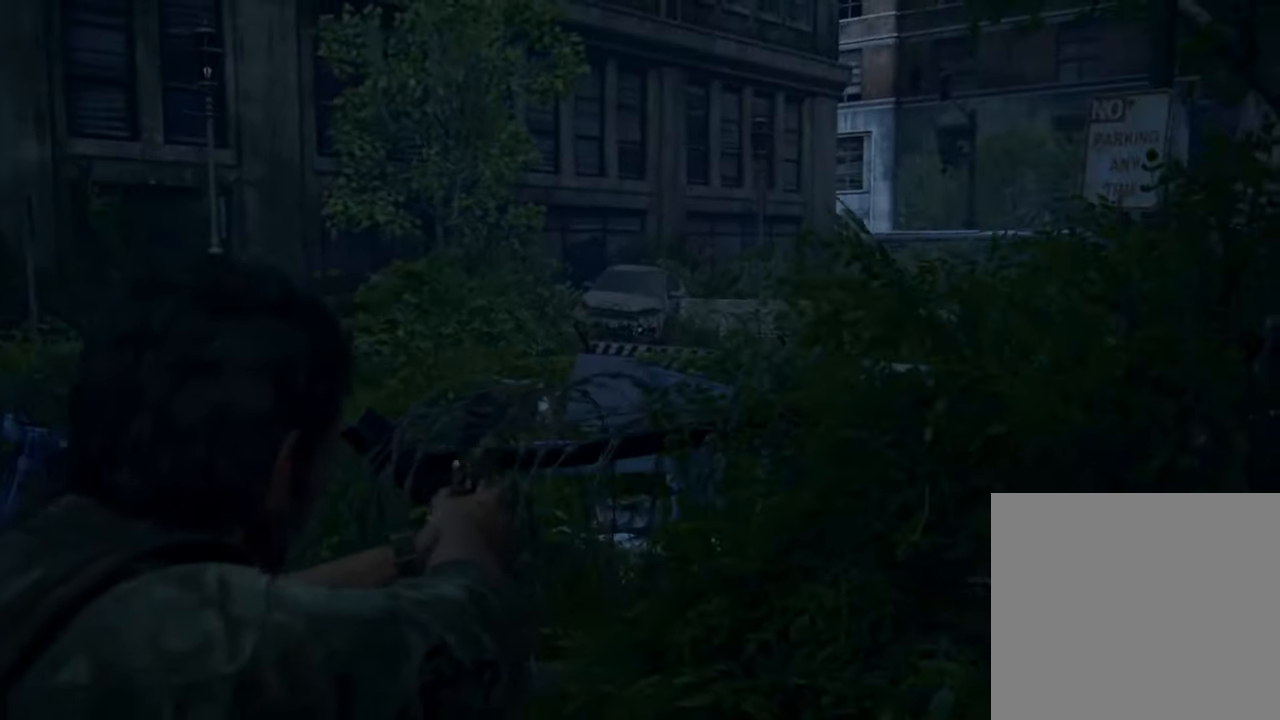
{"buttons": ["L1"], "left_stick": "up", "right_stick": "down-left", "events": [[200, "L1", "down"]]}
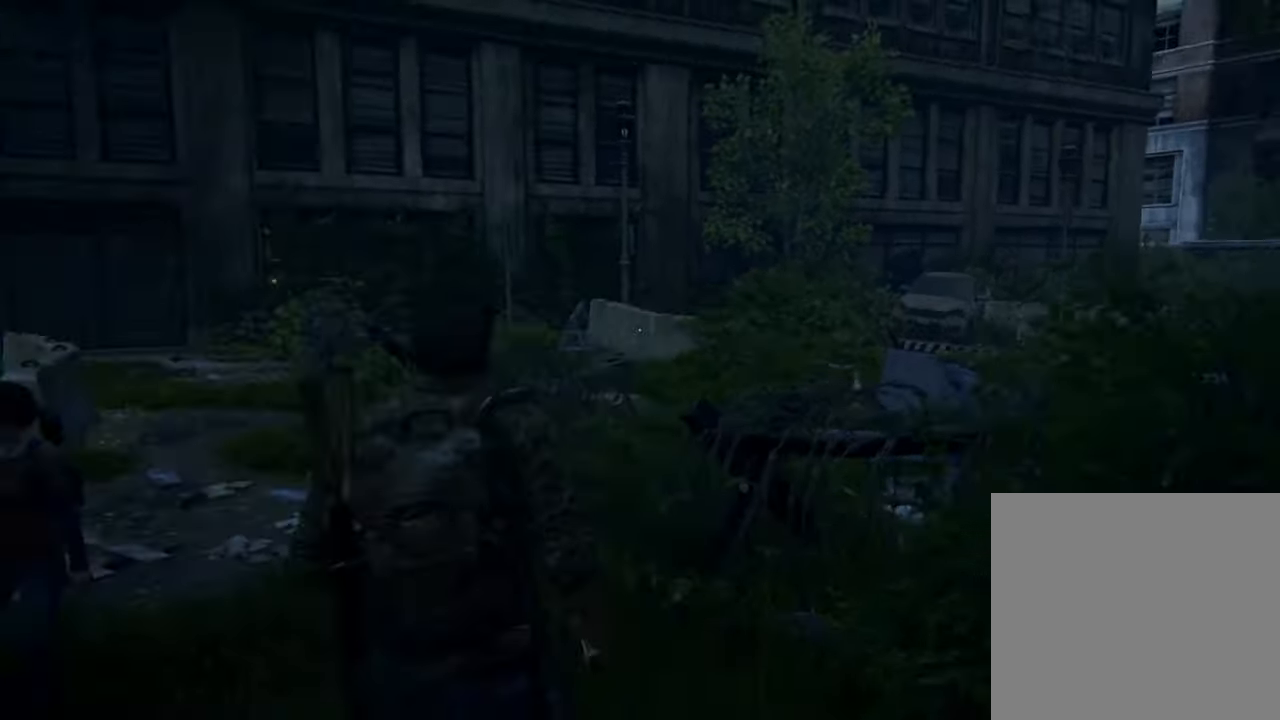
{"buttons": ["L1"], "left_stick": "up", "right_stick": "down-left", "events": [[100, "right_stick", "center"], [367, "right_stick", "down-left"]]}
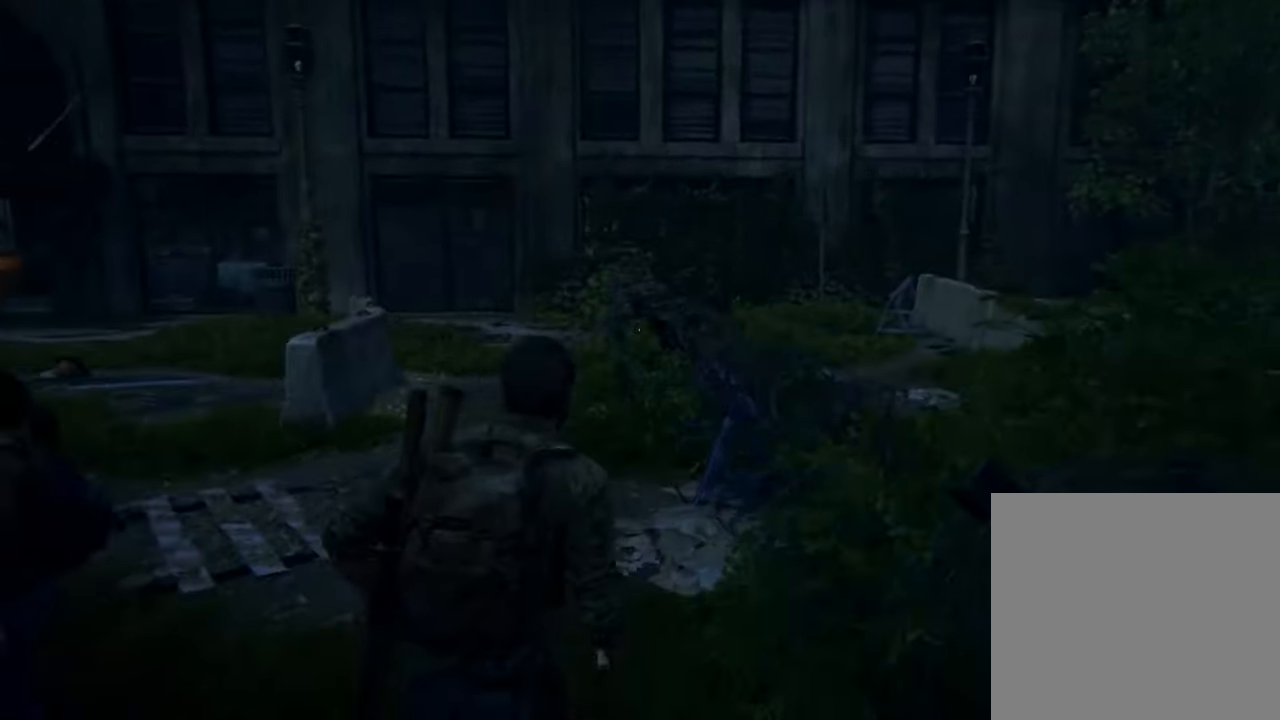
{"buttons": ["L1"], "left_stick": "up", "right_stick": "center", "events": [[500, "right_stick", "center"]]}
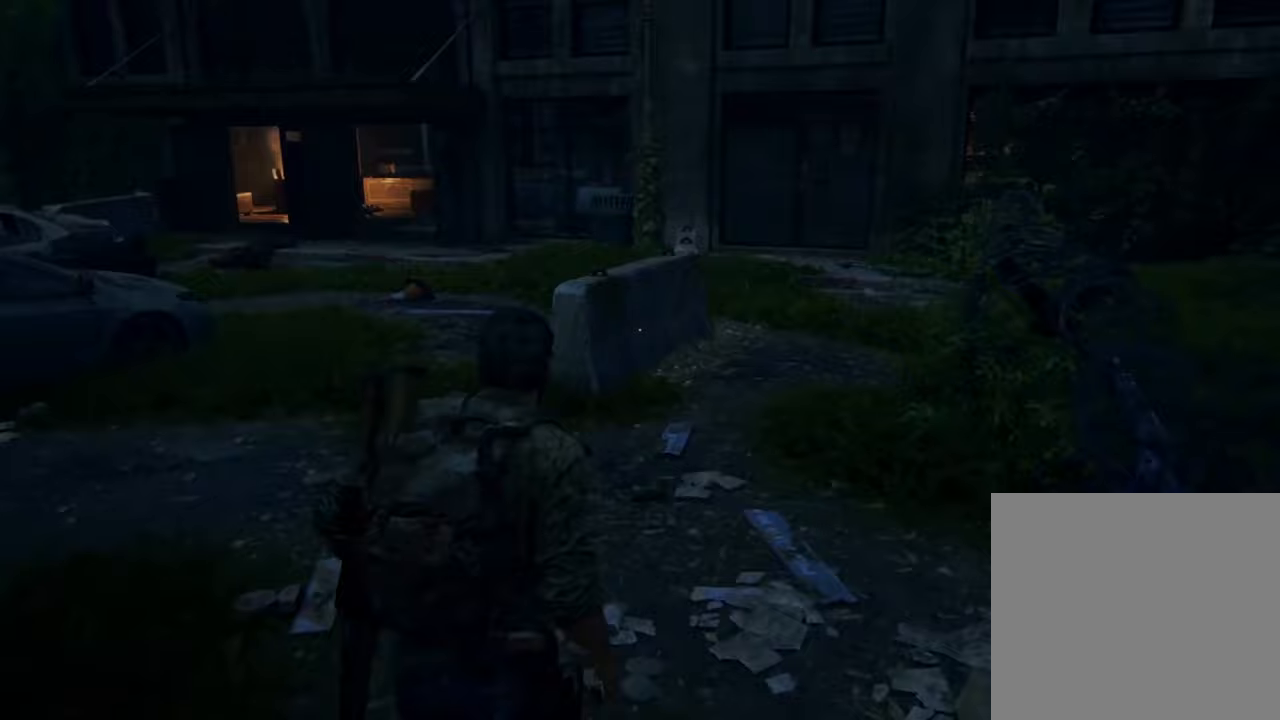
{"buttons": ["L1"], "left_stick": "up", "right_stick": "center", "events": []}
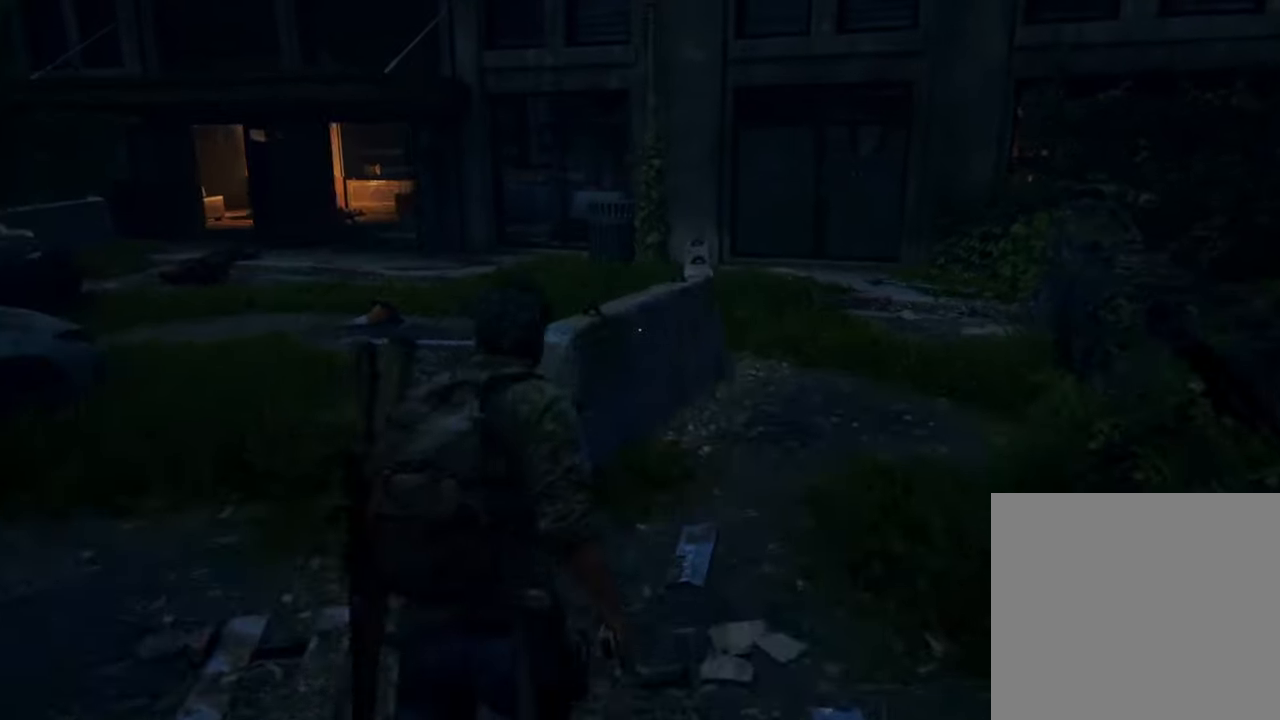
{"buttons": ["L1"], "left_stick": "up", "right_stick": "center", "events": []}
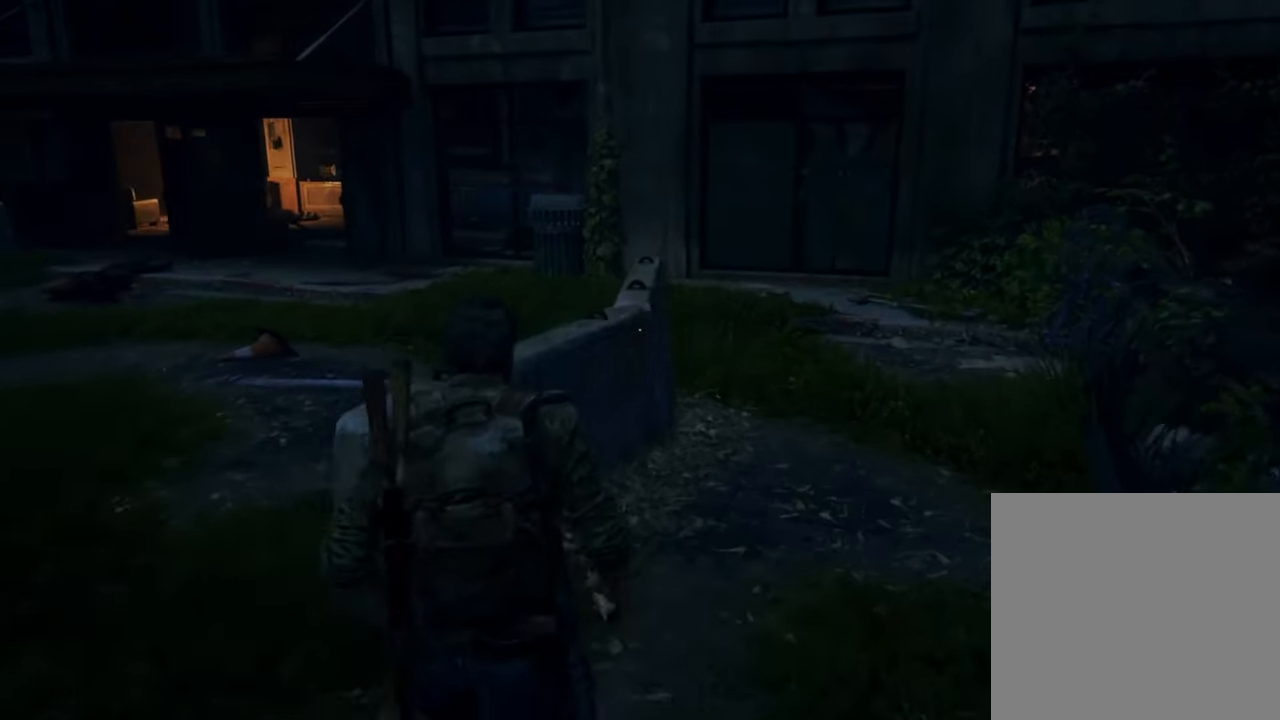
{"buttons": ["L1"], "left_stick": "up-right", "right_stick": "center", "events": [[133, "left_stick", "up-right"]]}
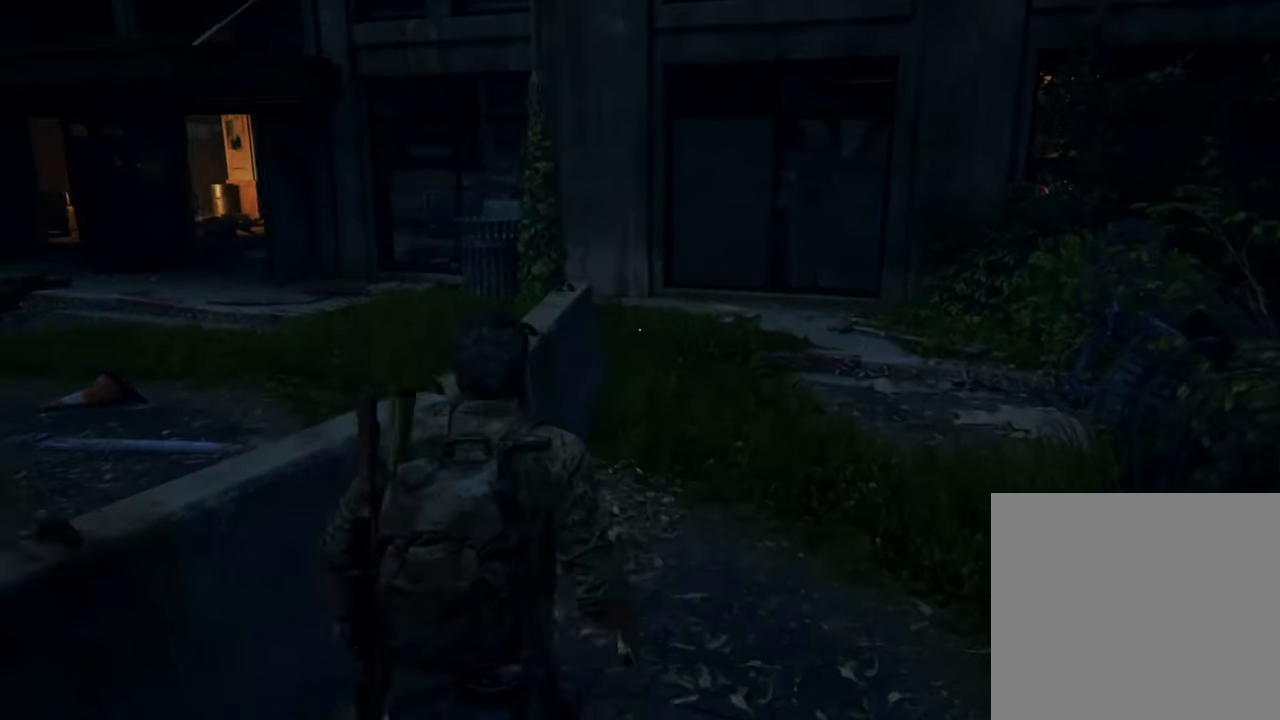
{"buttons": ["L1"], "left_stick": "up-right", "right_stick": "center", "events": [[67, "right_stick", "left"], [367, "right_stick", "center"]]}
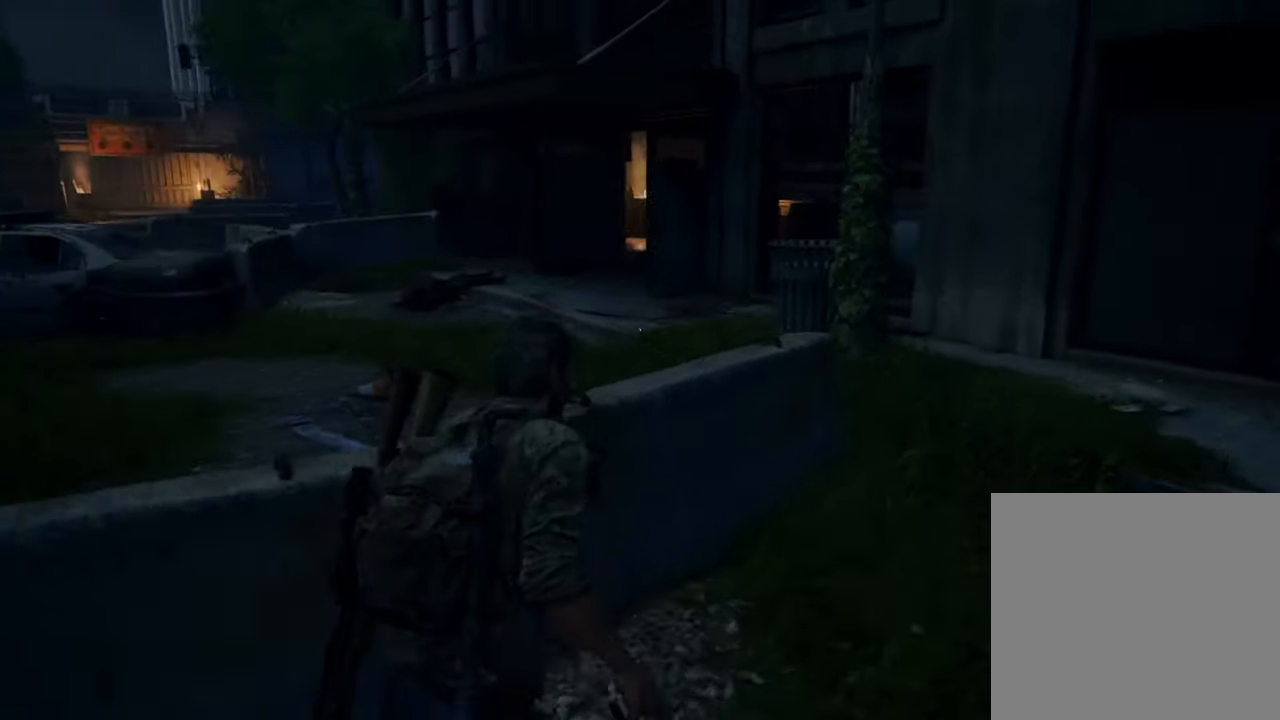
{"buttons": ["CROSS", "L1"], "left_stick": "up", "right_stick": "center", "events": [[33, "right_stick", "left"], [300, "right_stick", "center"], [333, "left_stick", "up"], [433, "CROSS", "down"]]}
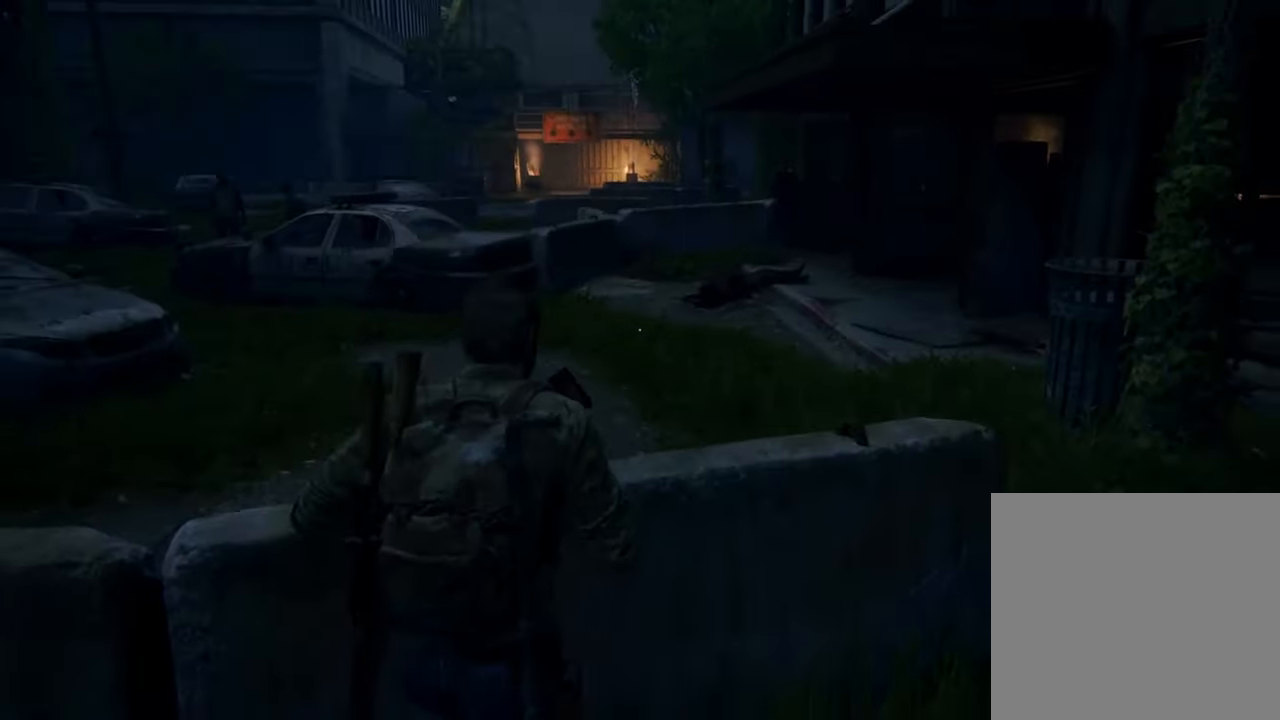
{"buttons": ["L1"], "left_stick": "up", "right_stick": "center", "events": [[67, "CROSS", "up"]]}
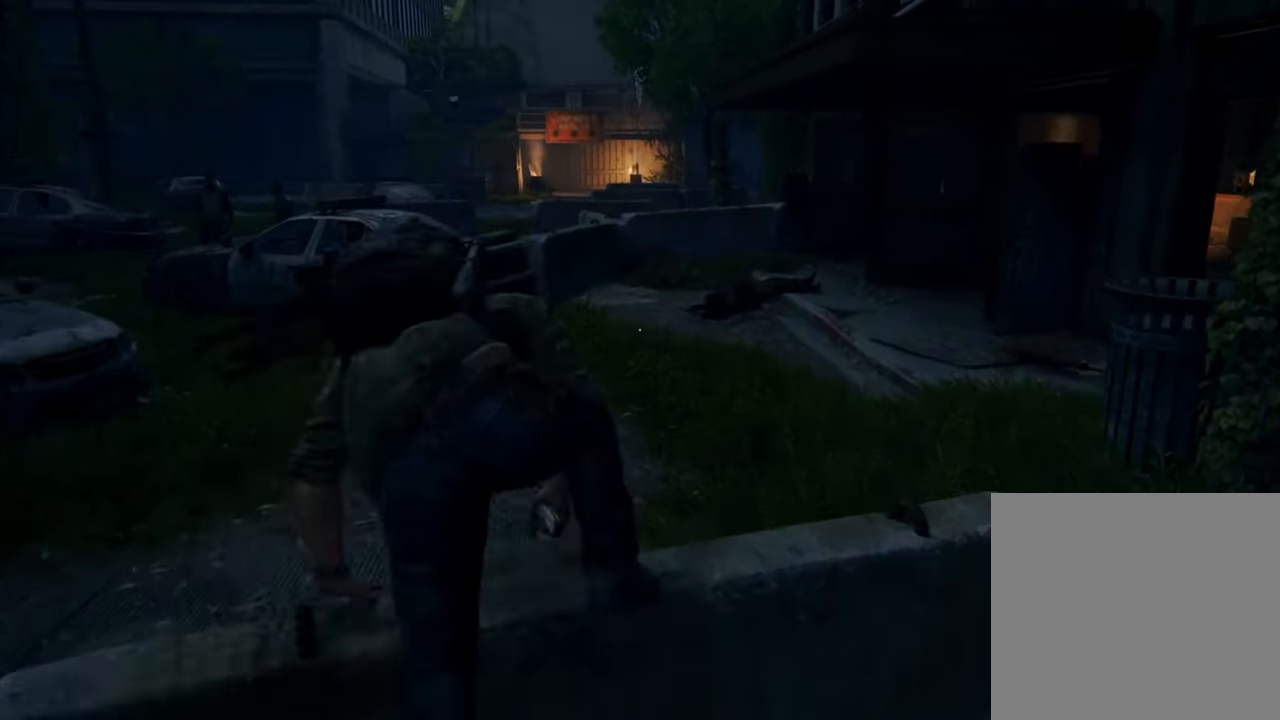
{"buttons": ["L1"], "left_stick": "up", "right_stick": "center", "events": []}
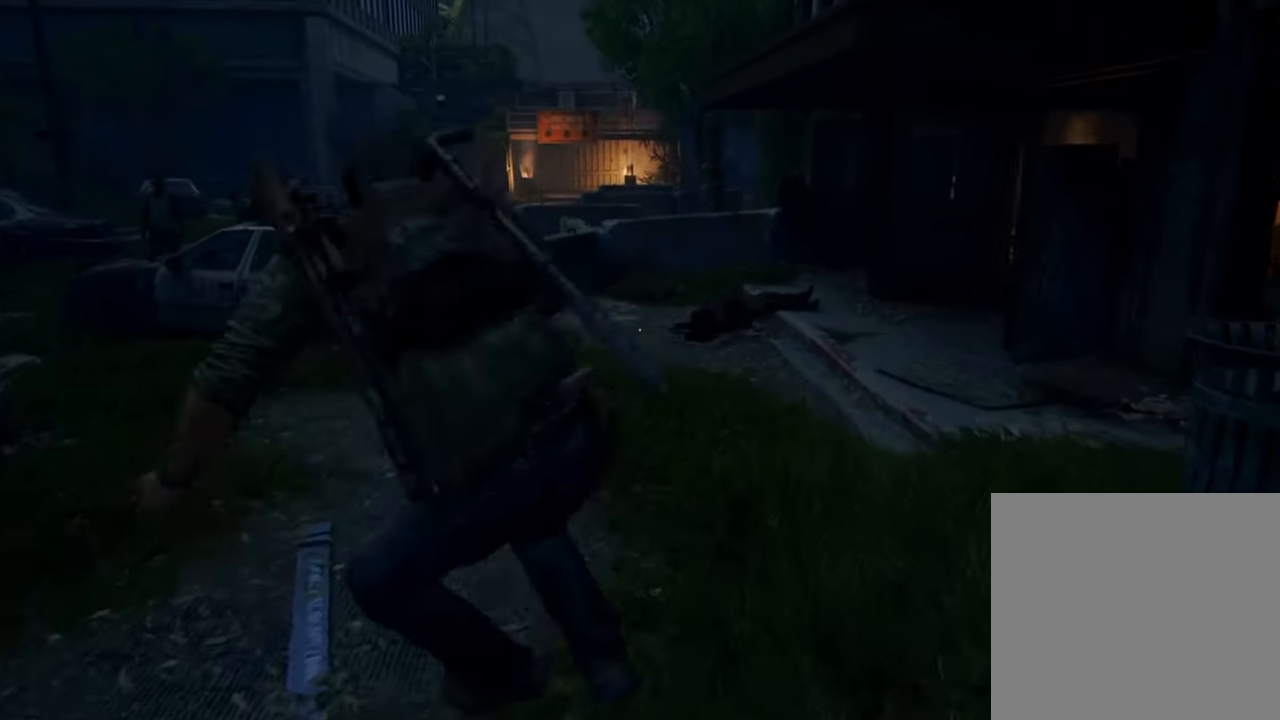
{"buttons": ["L1"], "left_stick": "up", "right_stick": "center", "events": []}
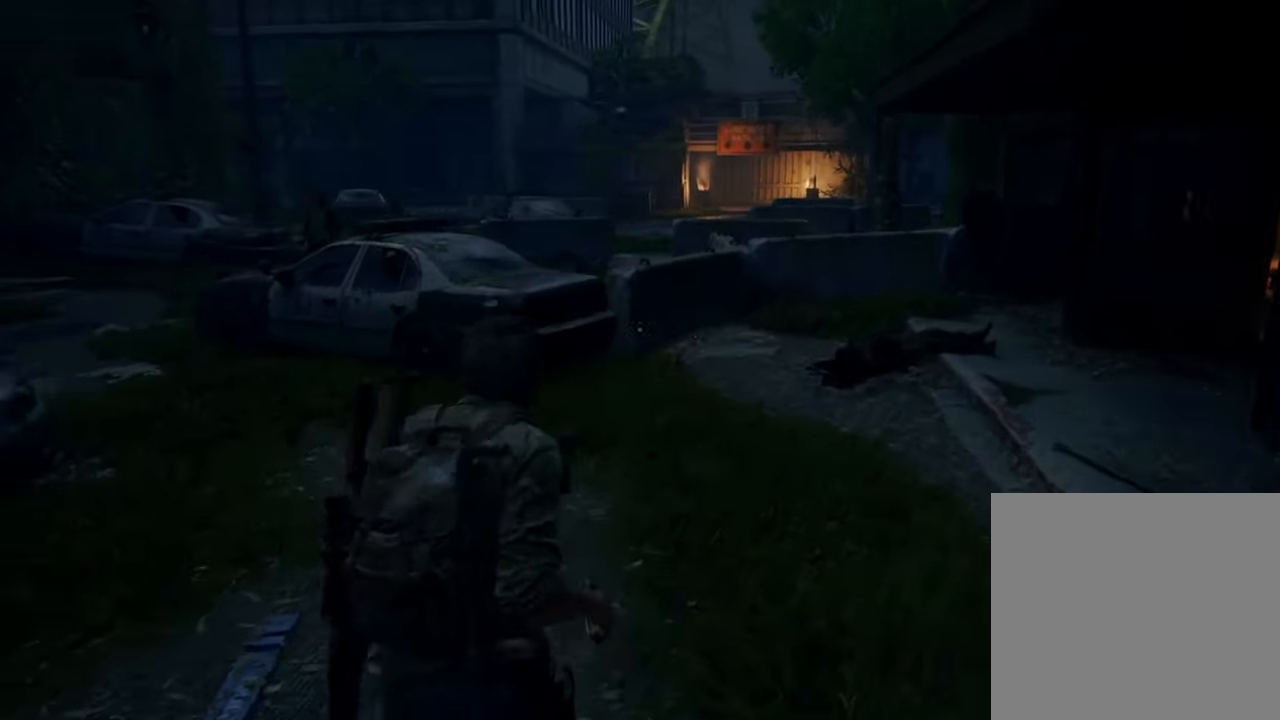
{"buttons": ["L1"], "left_stick": "up", "right_stick": "center", "events": []}
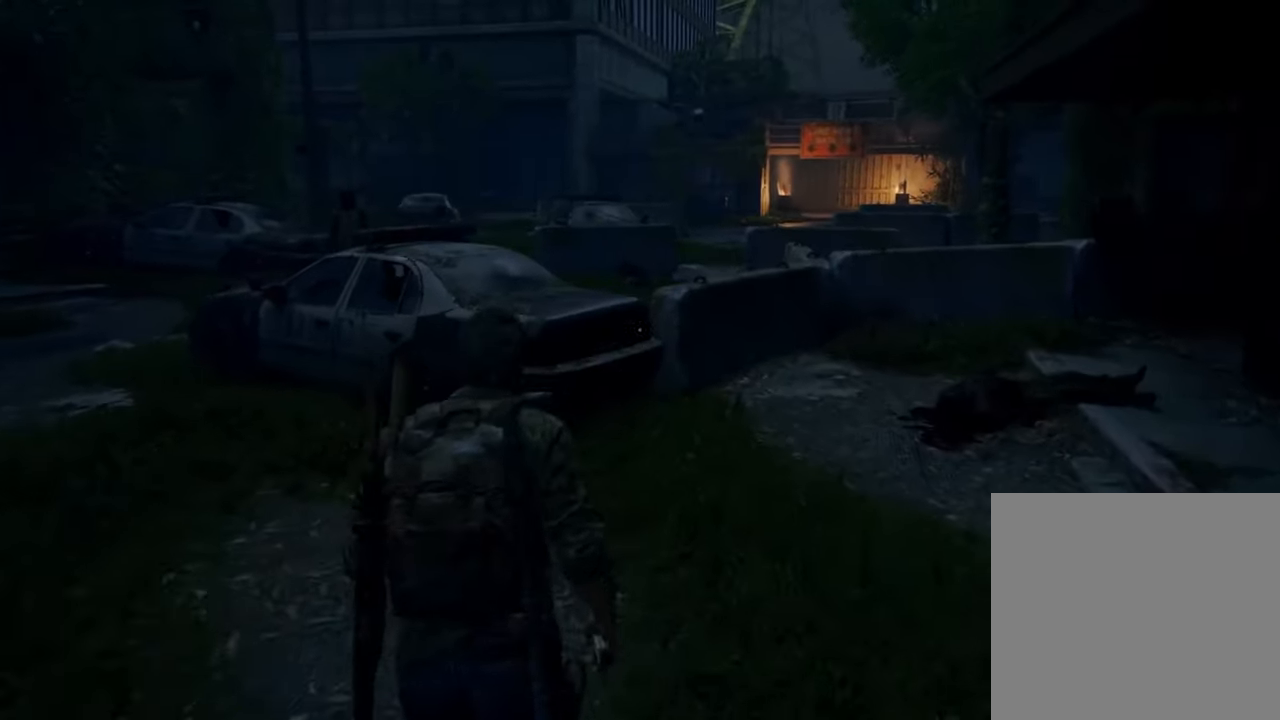
{"buttons": ["L1"], "left_stick": "up", "right_stick": "center", "events": []}
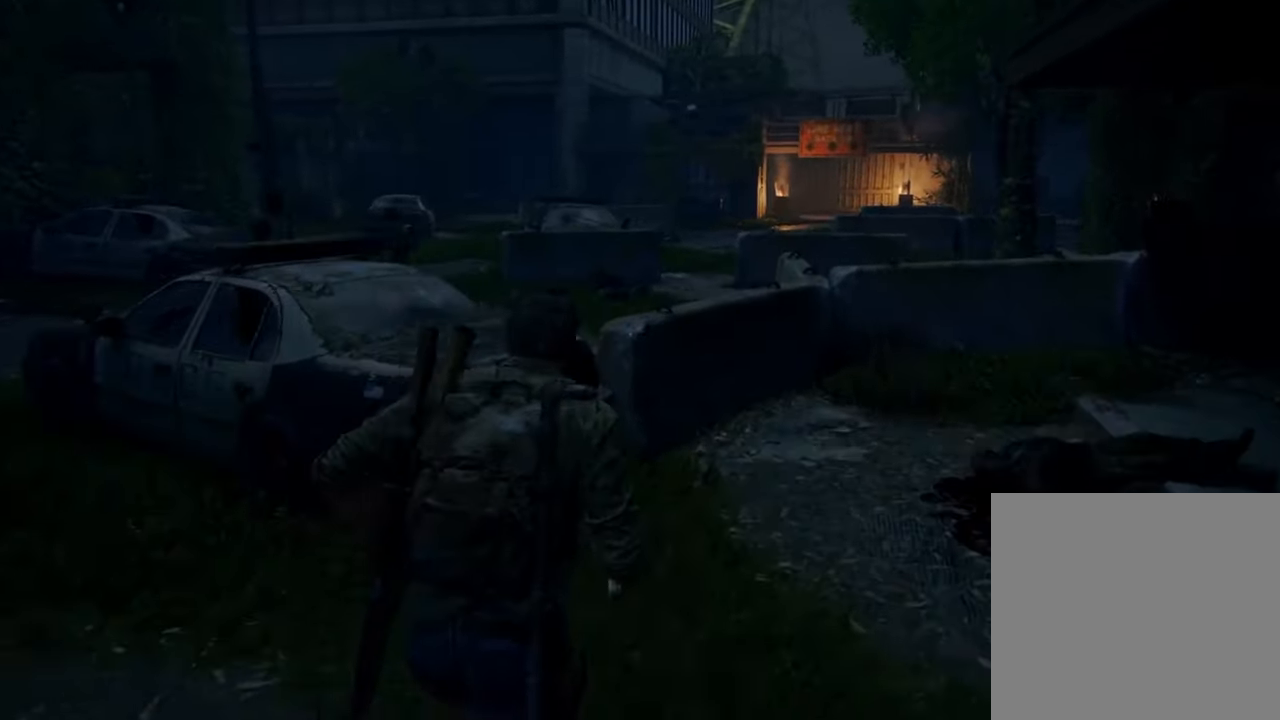
{"buttons": ["L1"], "left_stick": "up", "right_stick": "center", "events": []}
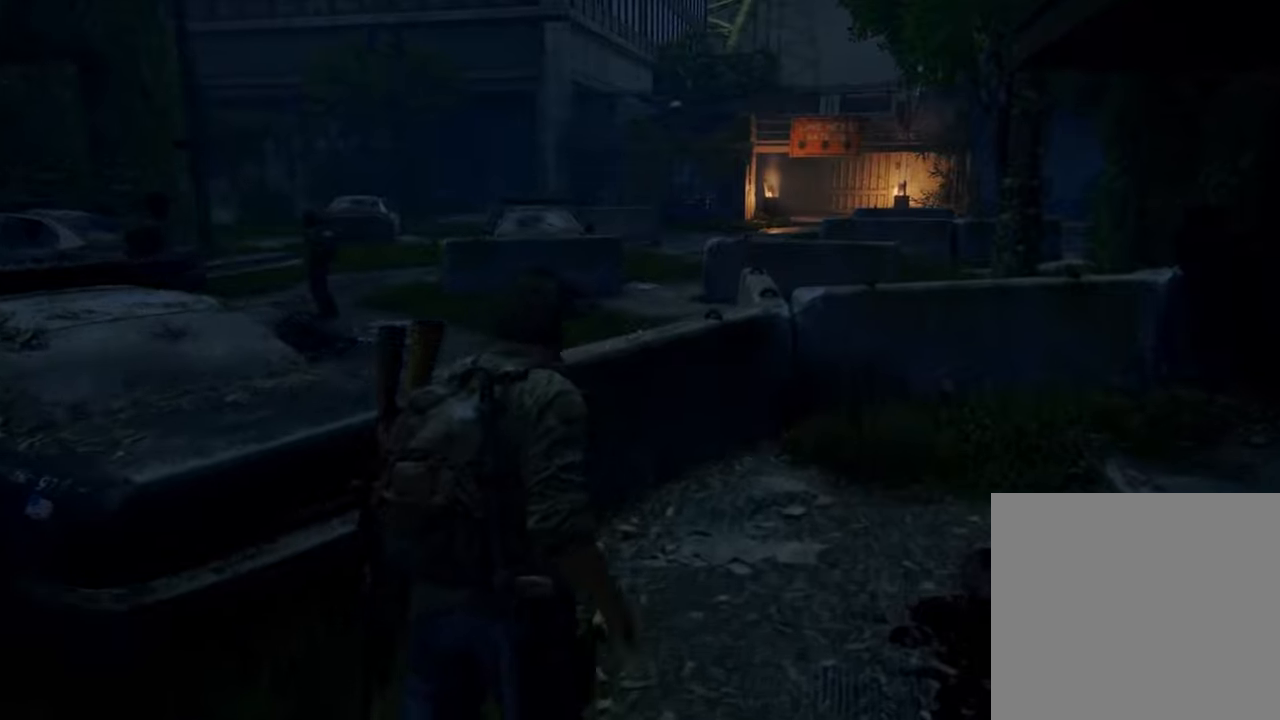
{"buttons": ["L1"], "left_stick": "up", "right_stick": "center", "events": [[133, "right_stick", "down-left"], [366, "right_stick", "center"]]}
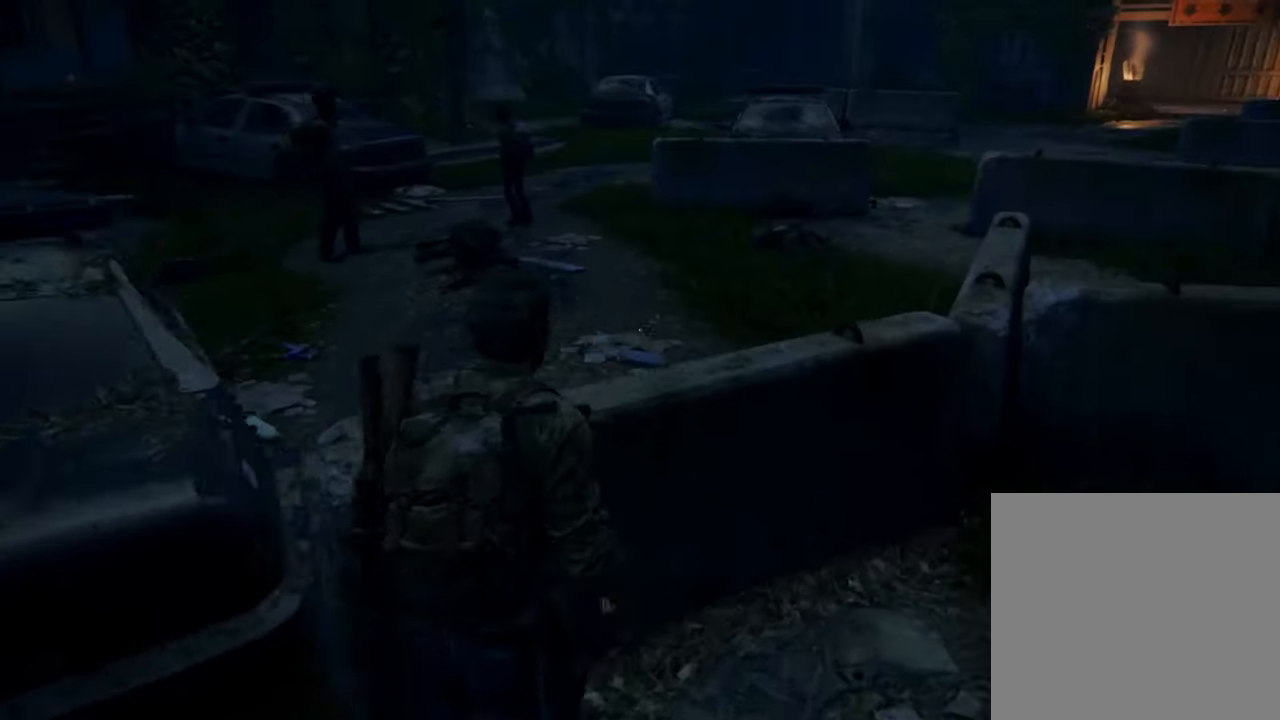
{"buttons": ["L1"], "left_stick": "up", "right_stick": "center", "events": [[33, "CROSS", "down"], [266, "CROSS", "up"]]}
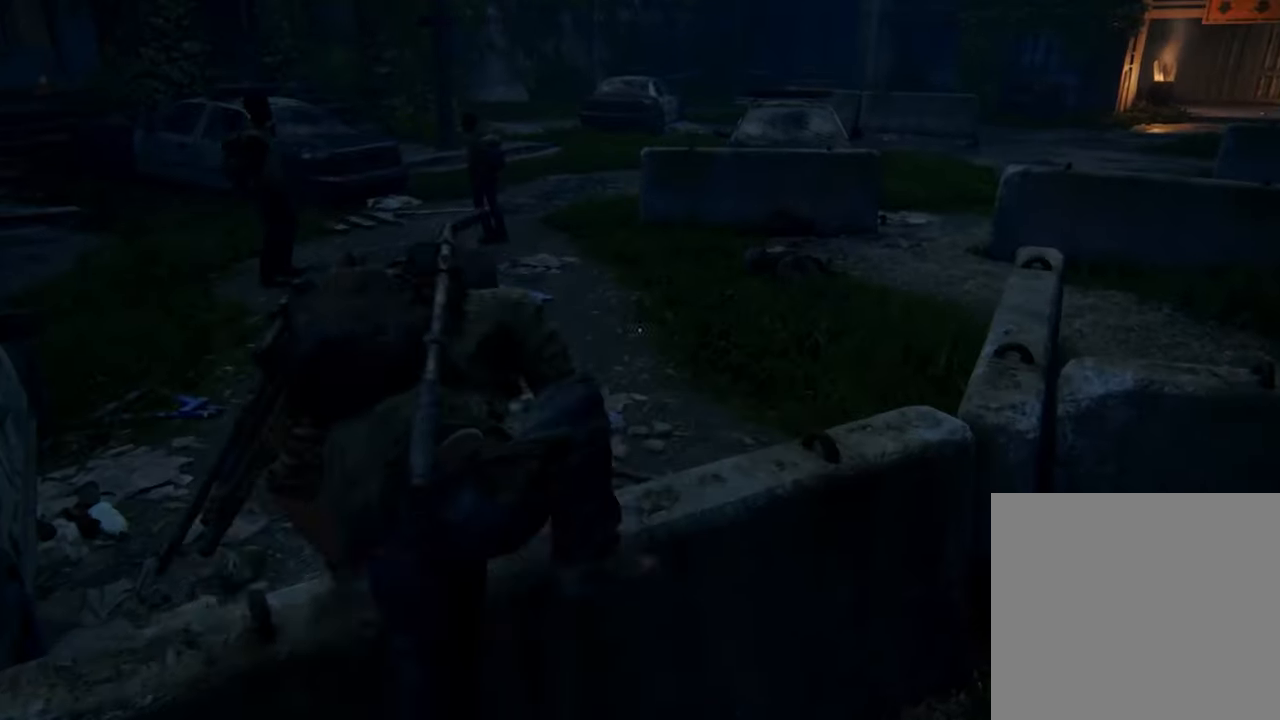
{"buttons": ["L1"], "left_stick": "up", "right_stick": "center", "events": []}
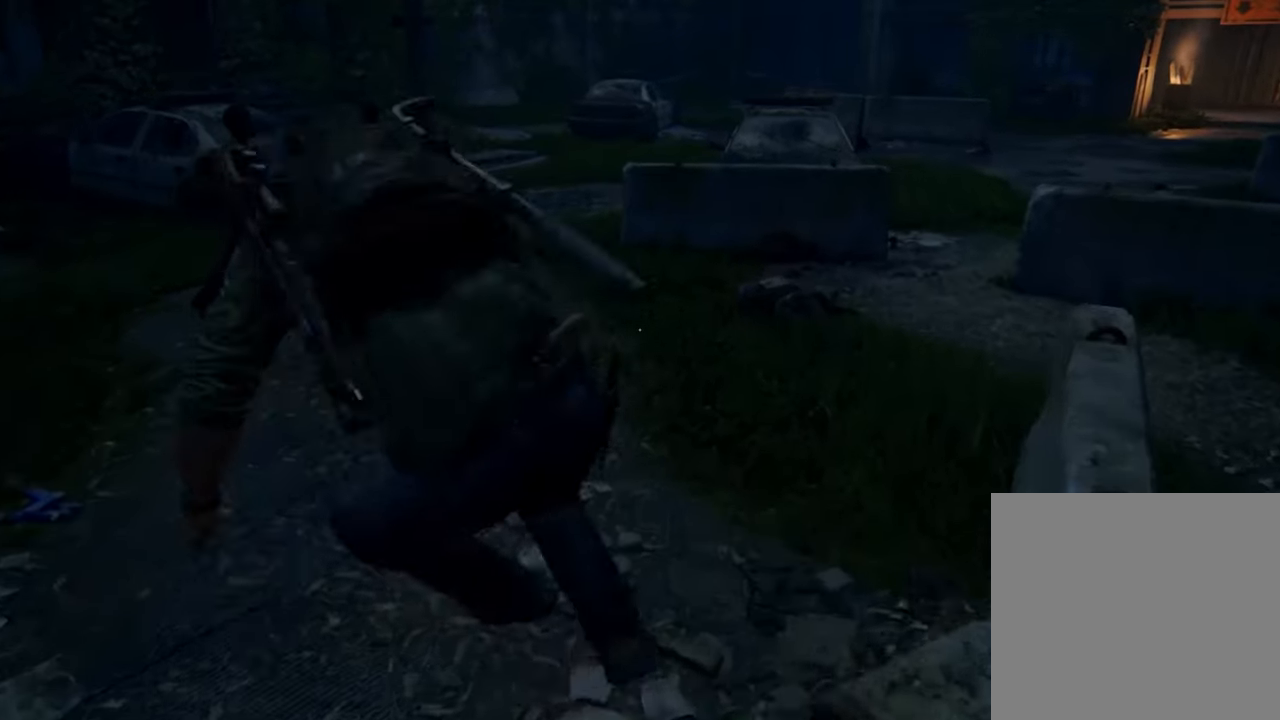
{"buttons": ["L1"], "left_stick": "up", "right_stick": "right", "events": [[366, "right_stick", "right"]]}